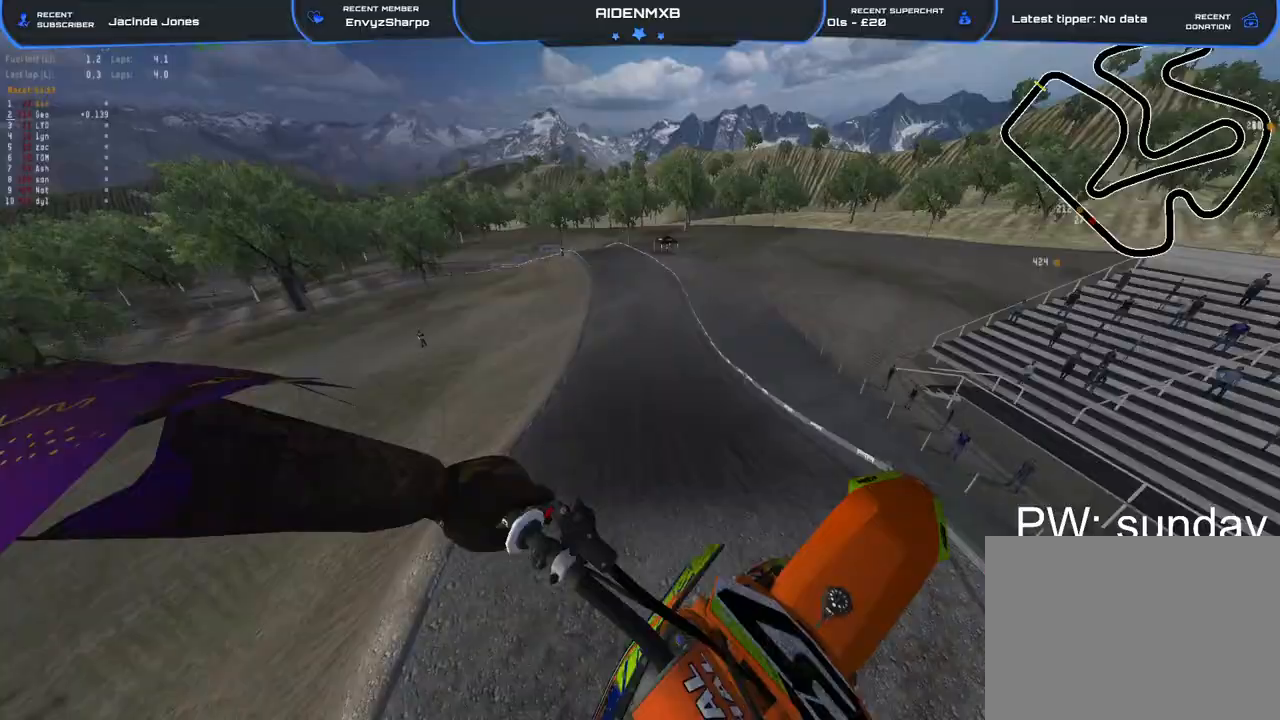
Gameplay with a controller (PlayStation layout); each line is a JSON object with the inputs held at the frame after it. "events" lists button and stick changes between this image and that frame as [ms after this image, input, new state], when the widget could be followed in between. Not read: TOUCHPAD.
{"buttons": ["L1", "R2"], "left_stick": "center", "right_stick": "left", "events": [[100, "R2", "down"], [100, "right_stick", "left"], [200, "R2", "up"], [483, "R2", "down"]]}
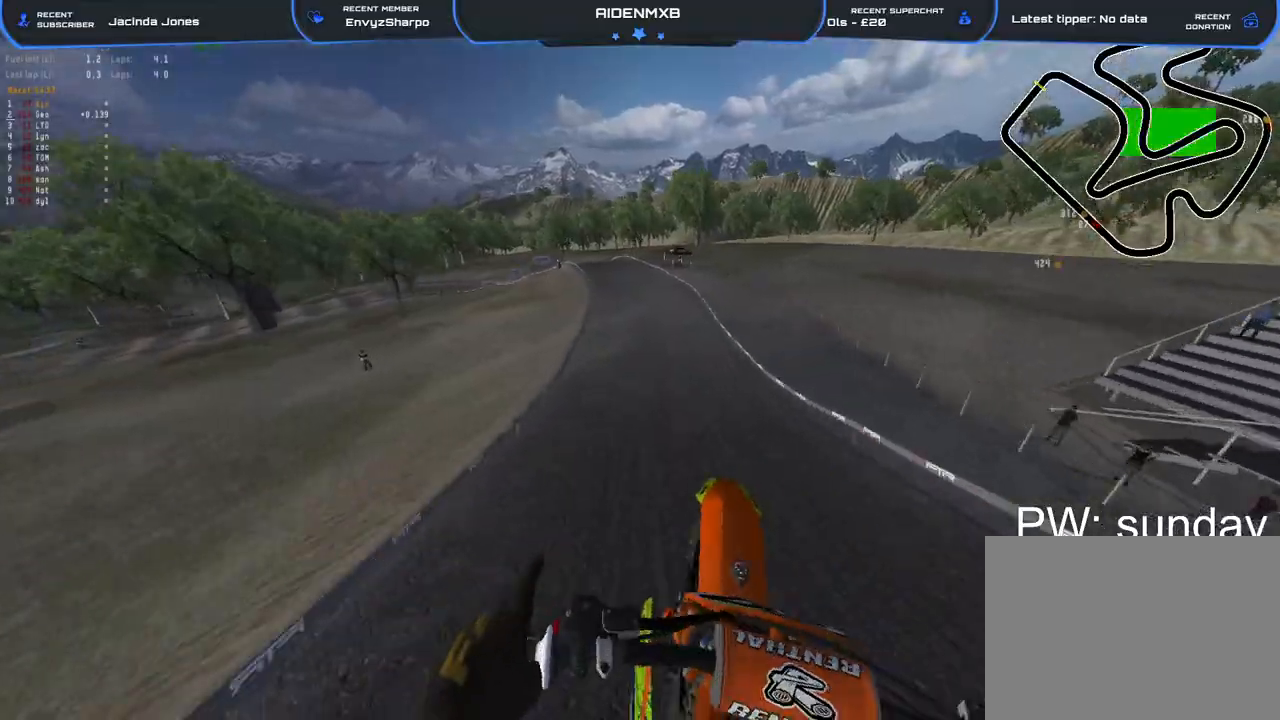
{"buttons": ["R1", "R2"], "left_stick": "right", "right_stick": "left", "events": [[83, "L1", "up"], [100, "R1", "down"], [233, "left_stick", "right"]]}
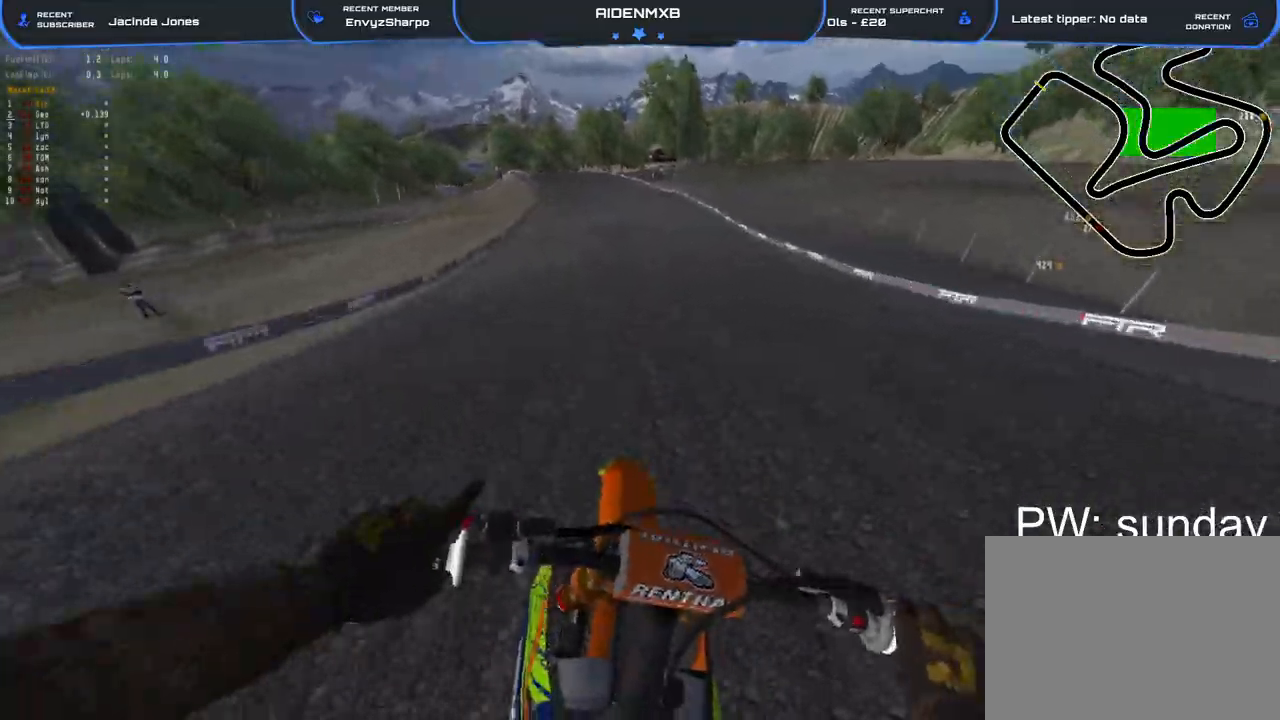
{"buttons": ["R1", "R2"], "left_stick": "left", "right_stick": "center", "events": [[83, "left_stick", "center"], [333, "left_stick", "left"], [450, "right_stick", "center"]]}
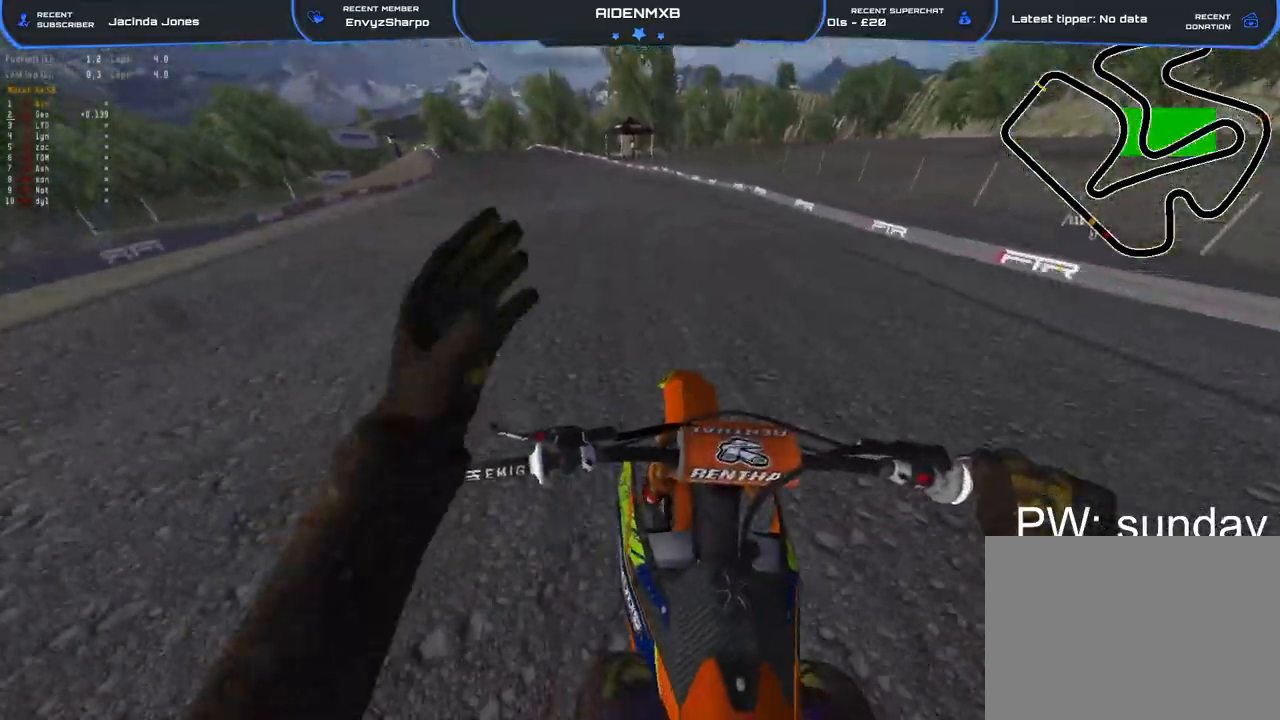
{"buttons": ["L2", "R1", "R2"], "left_stick": "left", "right_stick": "down-right", "events": [[250, "right_stick", "down"], [333, "L2", "down"], [367, "R2", "up"], [383, "right_stick", "down-right"], [467, "R2", "down"]]}
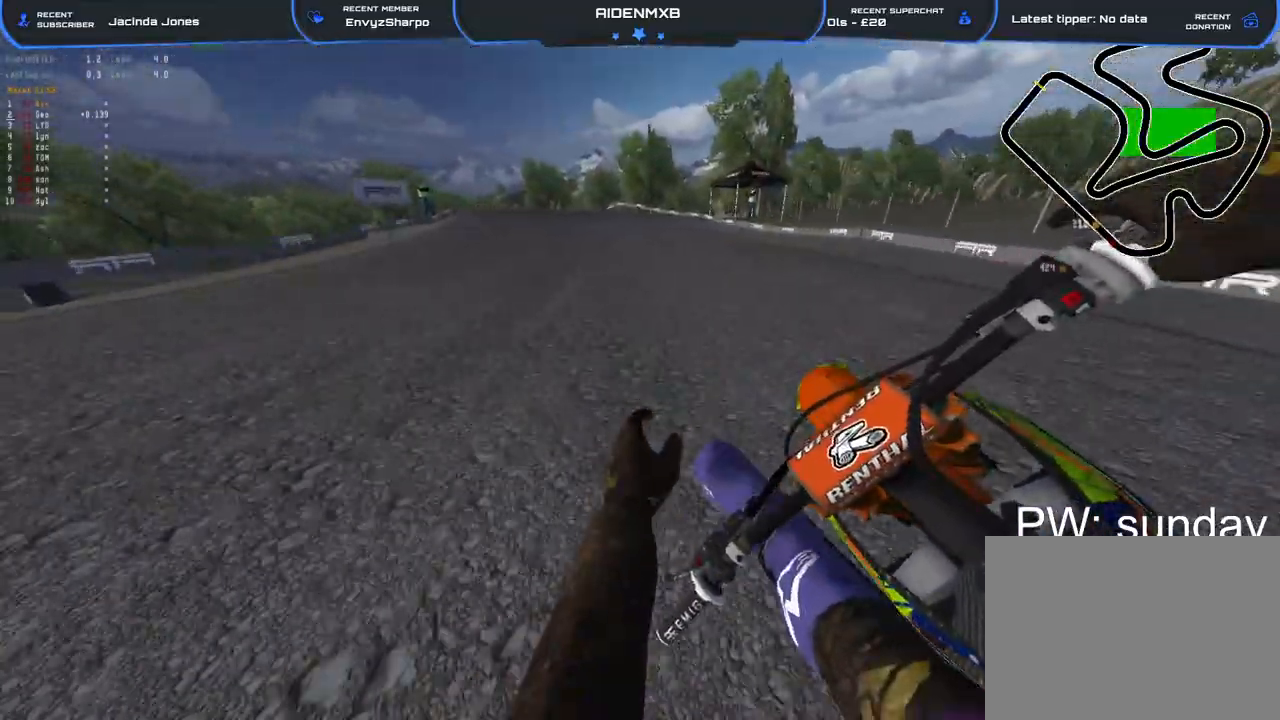
{"buttons": ["R2"], "left_stick": "left", "right_stick": "center", "events": [[150, "L2", "up"], [400, "R1", "up"], [450, "right_stick", "center"]]}
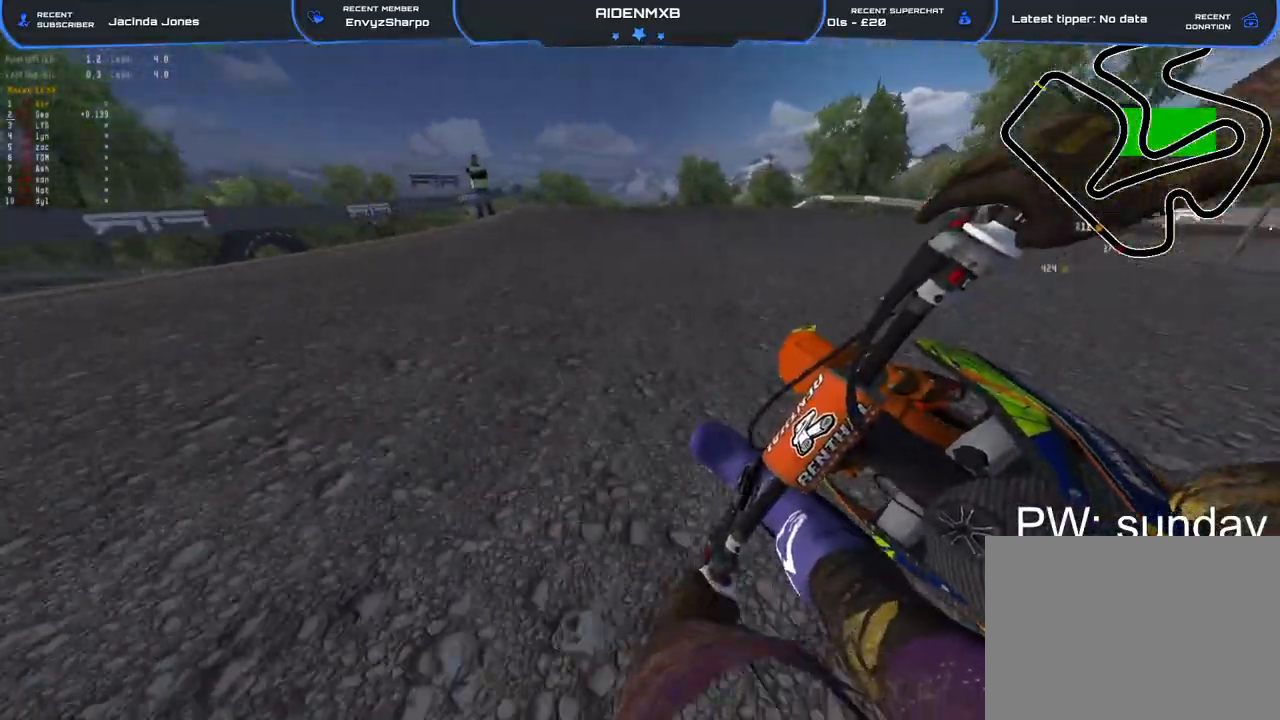
{"buttons": ["R1"], "left_stick": "up-left", "right_stick": "down-left", "events": [[117, "R2", "up"], [367, "right_stick", "up"], [400, "R1", "down"], [433, "right_stick", "center"], [467, "left_stick", "up-left"], [483, "right_stick", "down-left"]]}
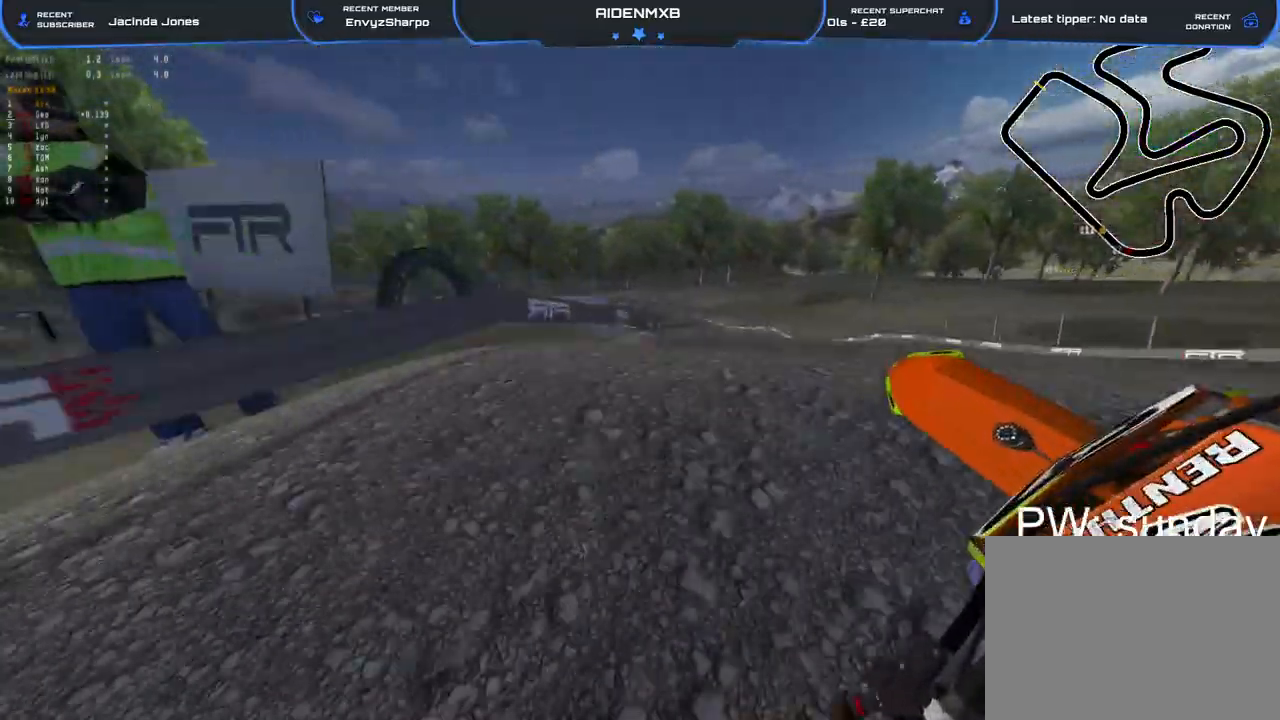
{"buttons": ["R2"], "left_stick": "up-left", "right_stick": "right", "events": [[50, "right_stick", "down"], [150, "R2", "down"], [183, "R1", "up"], [267, "right_stick", "down-right"], [417, "right_stick", "right"]]}
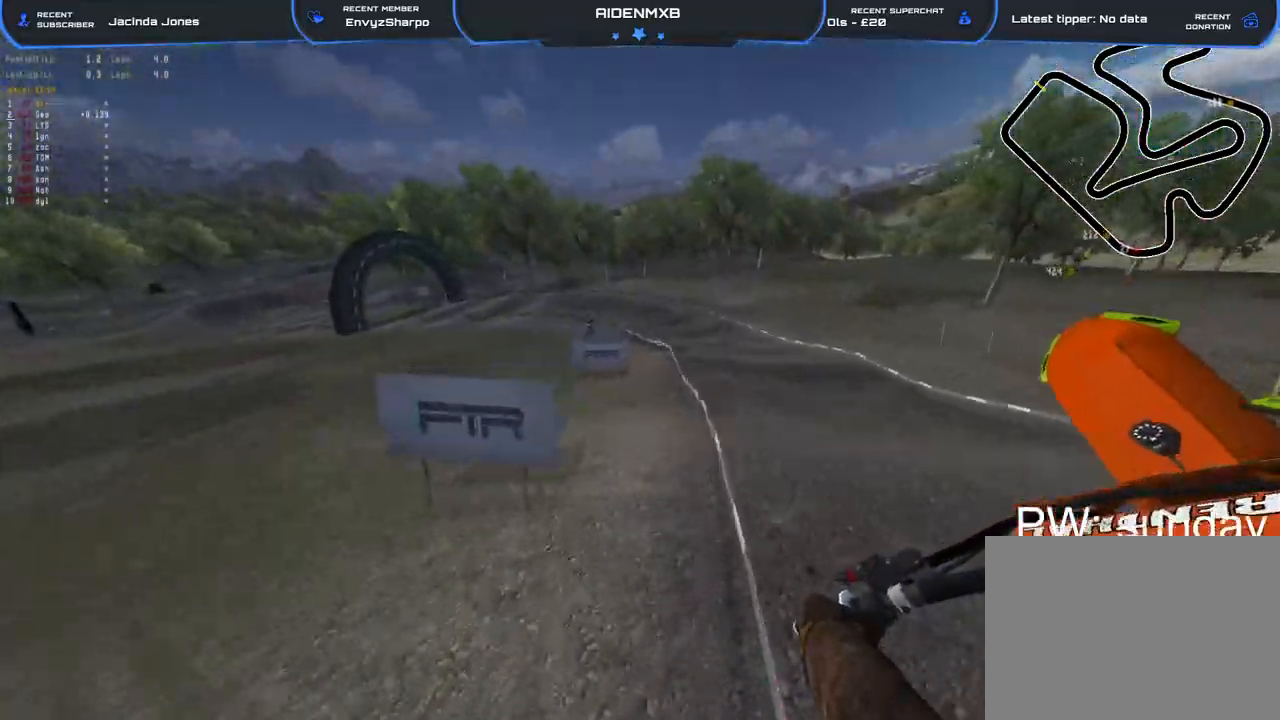
{"buttons": [], "left_stick": "right", "right_stick": "up-left", "events": [[100, "left_stick", "up"], [133, "right_stick", "up-right"], [350, "left_stick", "up-right"], [450, "left_stick", "right"], [483, "R2", "up"], [500, "right_stick", "up-left"]]}
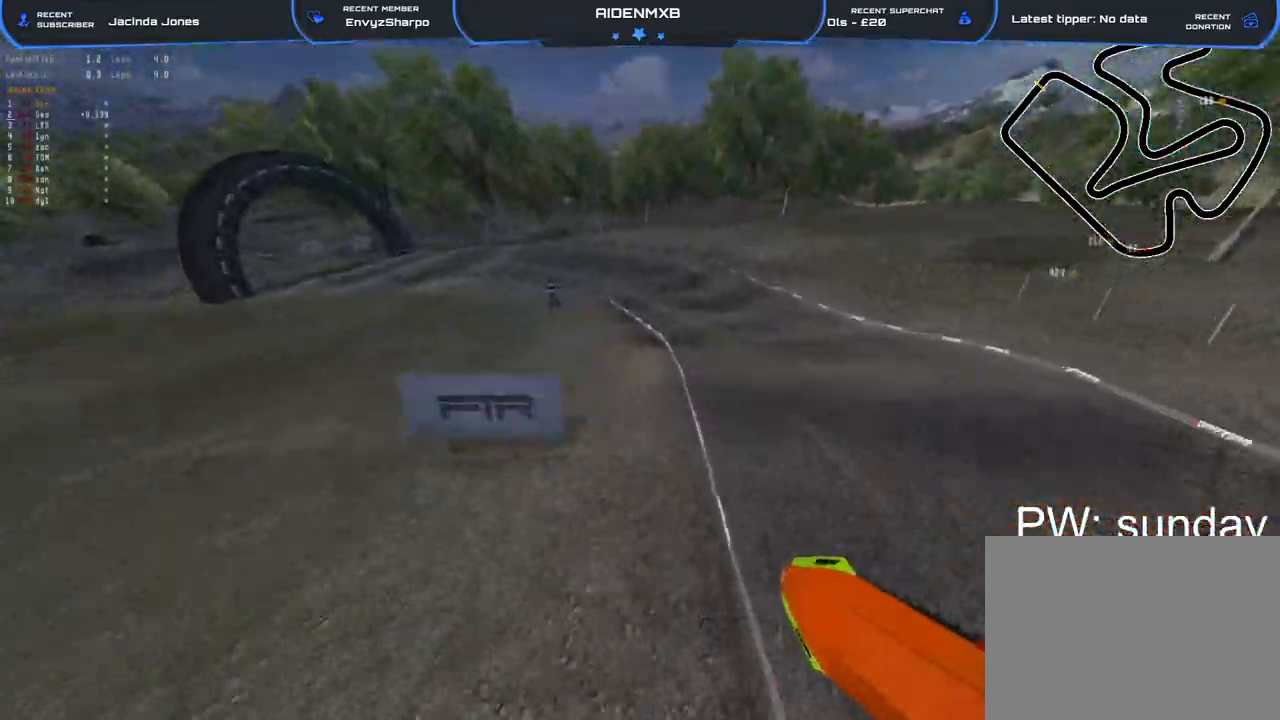
{"buttons": ["R2"], "left_stick": "left", "right_stick": "down-left", "events": [[17, "right_stick", "left"], [50, "left_stick", "up-right"], [183, "left_stick", "center"], [200, "R2", "down"], [233, "R1", "down"], [300, "right_stick", "down-left"], [383, "left_stick", "left"], [467, "R1", "up"]]}
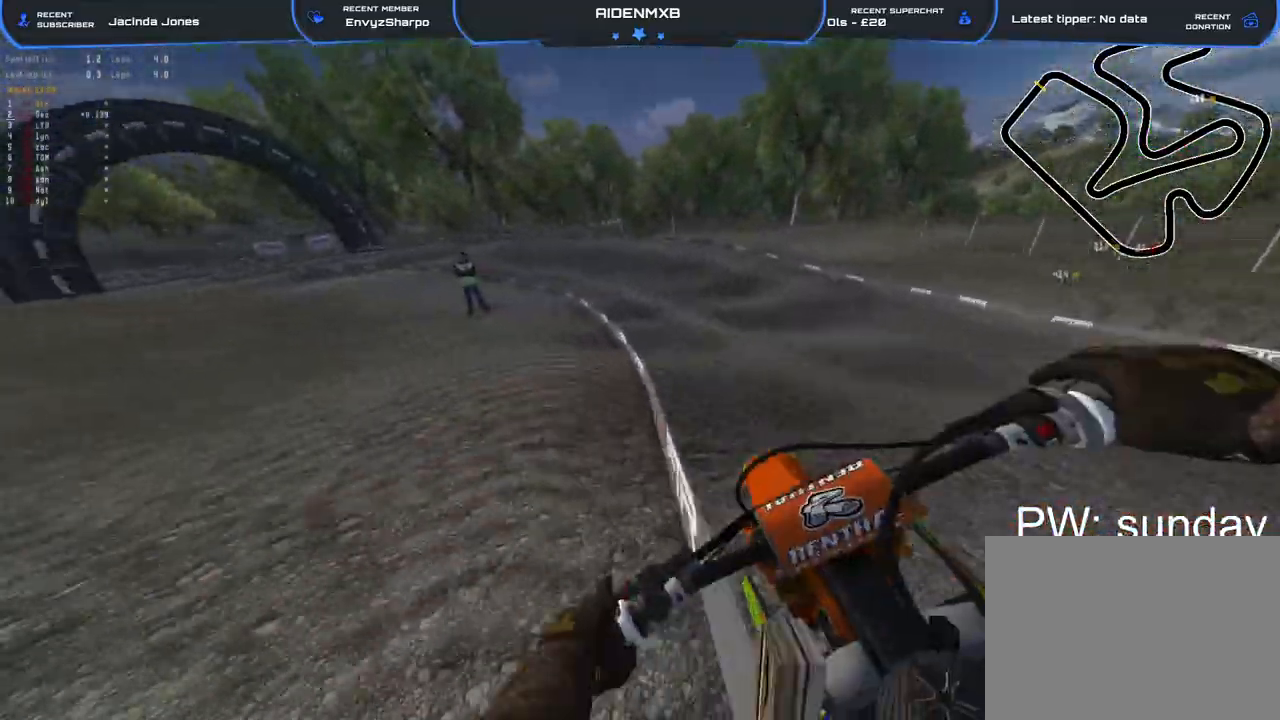
{"buttons": ["L2", "R1"], "left_stick": "left", "right_stick": "down", "events": [[133, "right_stick", "down"], [217, "R2", "up"], [350, "R2", "down"], [417, "L2", "down"], [483, "R1", "down"], [500, "R2", "up"]]}
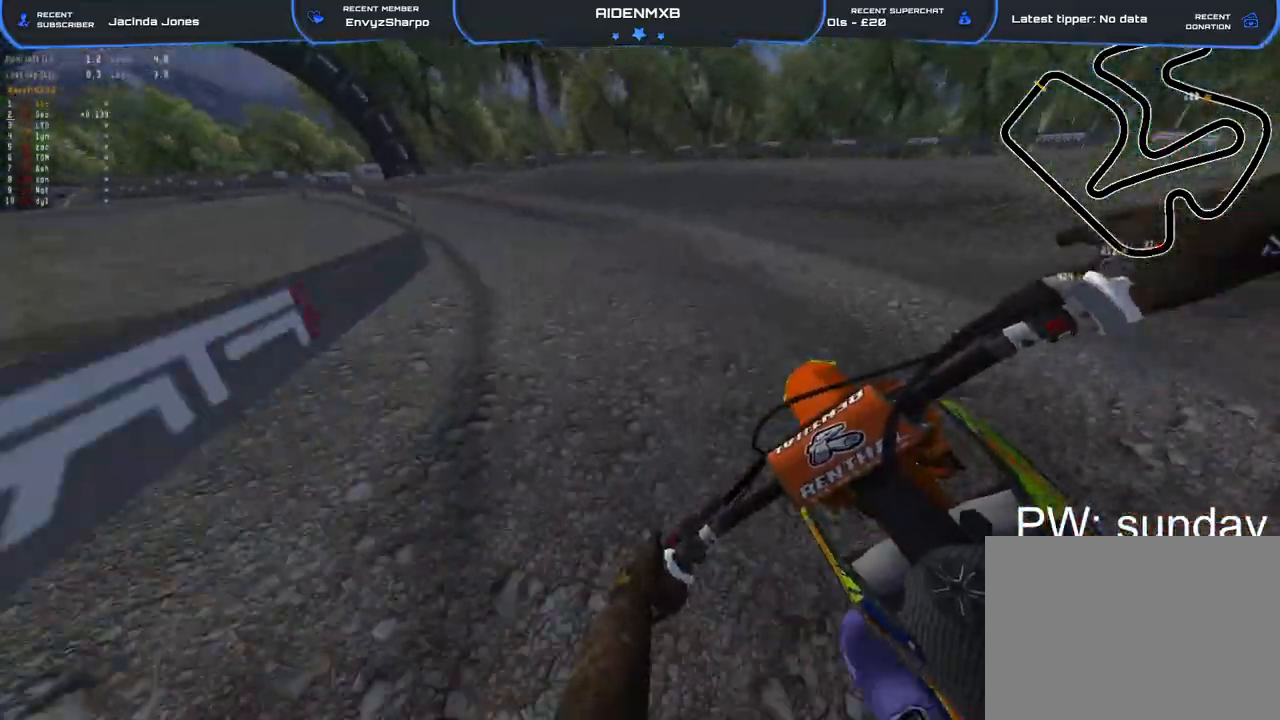
{"buttons": ["L1", "R1", "R2"], "left_stick": "left", "right_stick": "down-right", "events": [[200, "right_stick", "down-right"], [300, "L2", "up"], [467, "L1", "down"], [467, "R2", "down"]]}
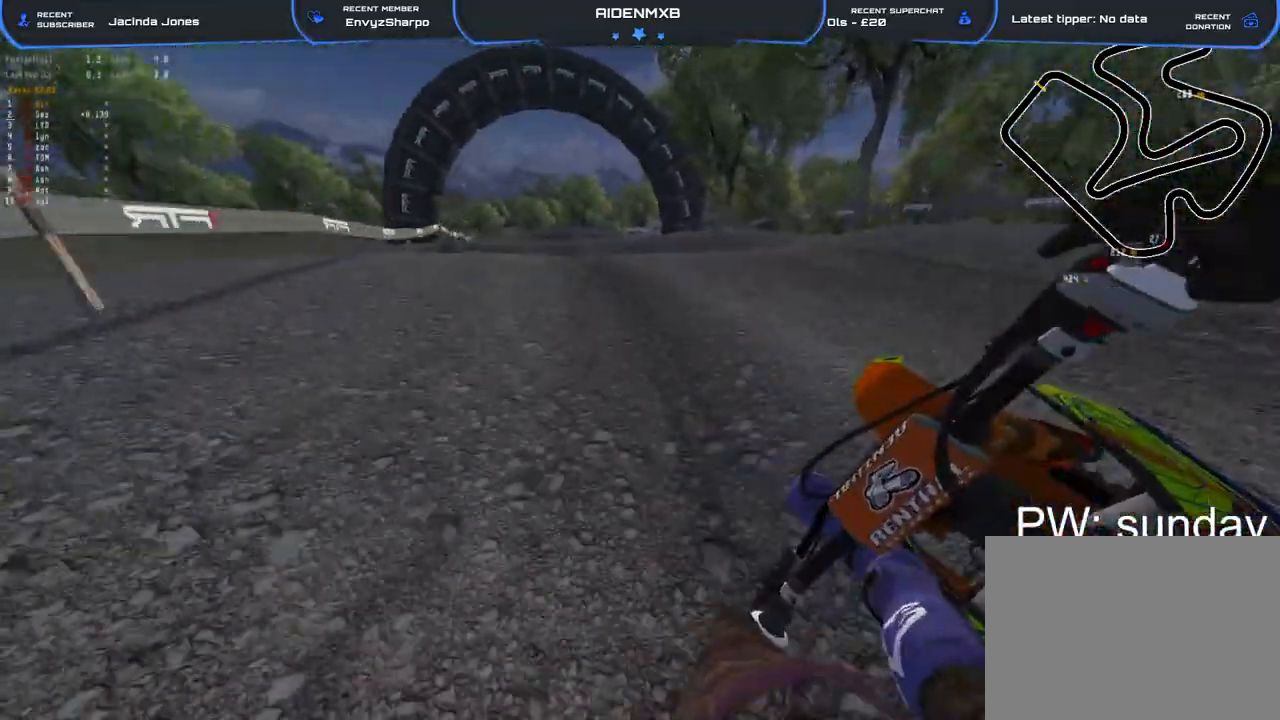
{"buttons": ["R2"], "left_stick": "center", "right_stick": "down-right", "events": [[67, "L1", "up"], [200, "R1", "up"], [233, "R2", "up"], [267, "R2", "down"], [300, "R1", "down"], [367, "R1", "up"], [483, "left_stick", "center"]]}
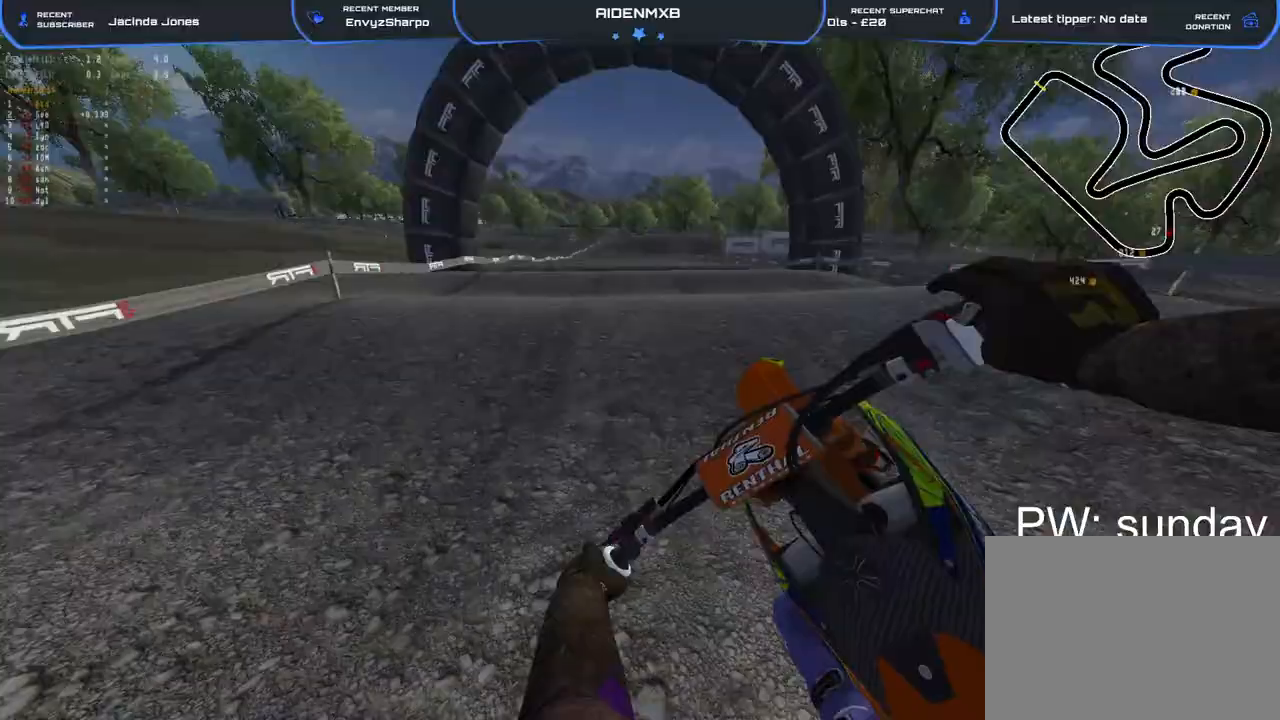
{"buttons": ["R2"], "left_stick": "center", "right_stick": "center", "events": [[33, "right_stick", "center"], [133, "right_stick", "down"], [200, "right_stick", "down-right"], [433, "right_stick", "center"]]}
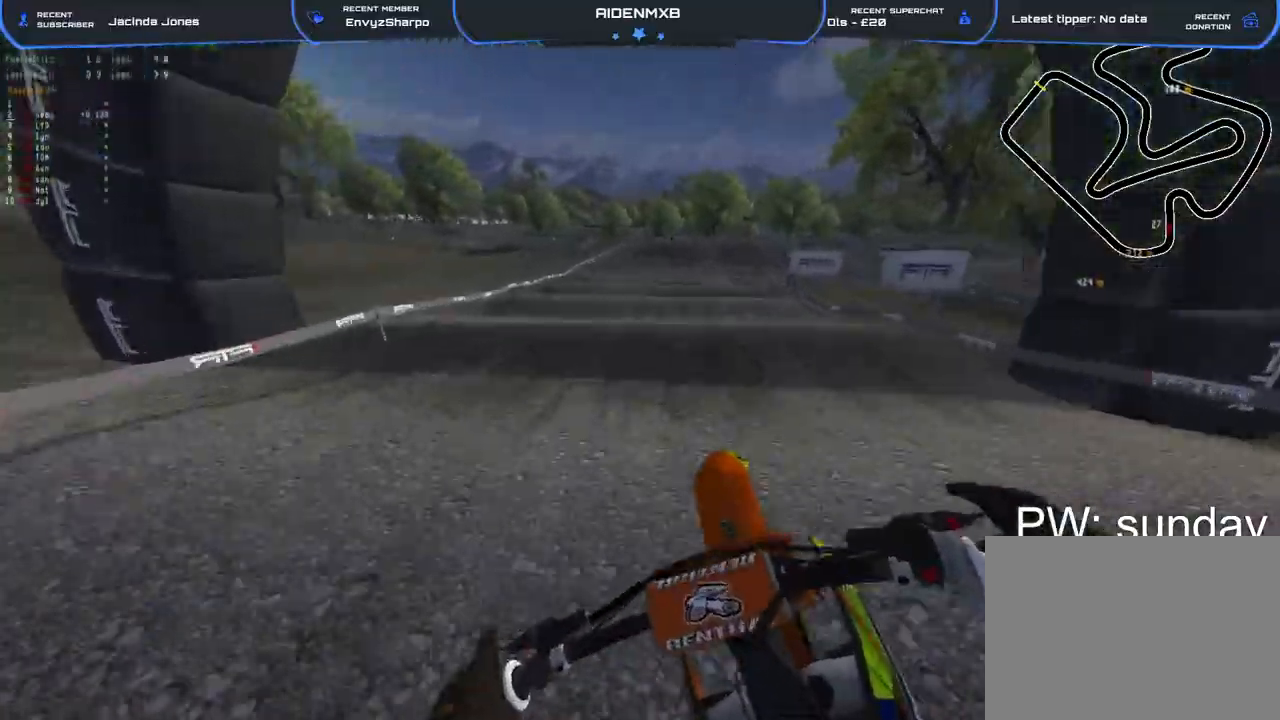
{"buttons": ["R2"], "left_stick": "center", "right_stick": "center", "events": [[133, "right_stick", "down"], [467, "right_stick", "center"]]}
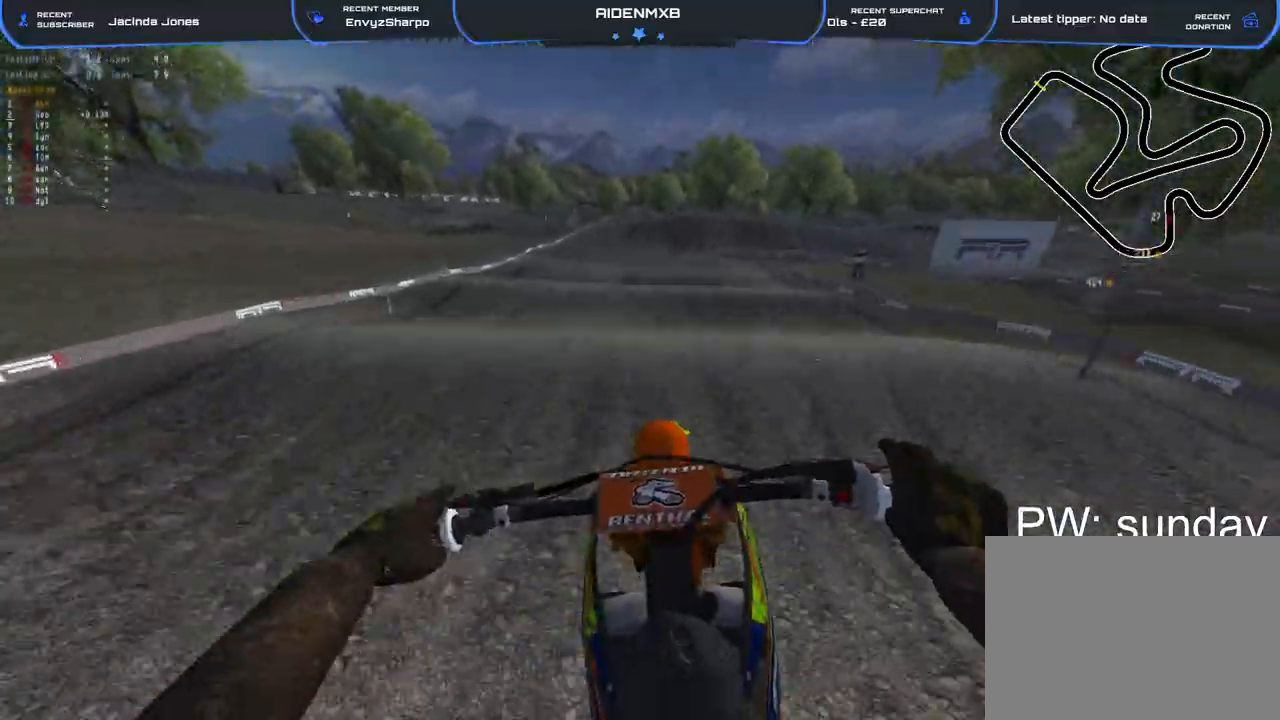
{"buttons": ["R2"], "left_stick": "center", "right_stick": "down", "events": [[83, "right_stick", "up-right"], [200, "right_stick", "center"], [300, "right_stick", "down"]]}
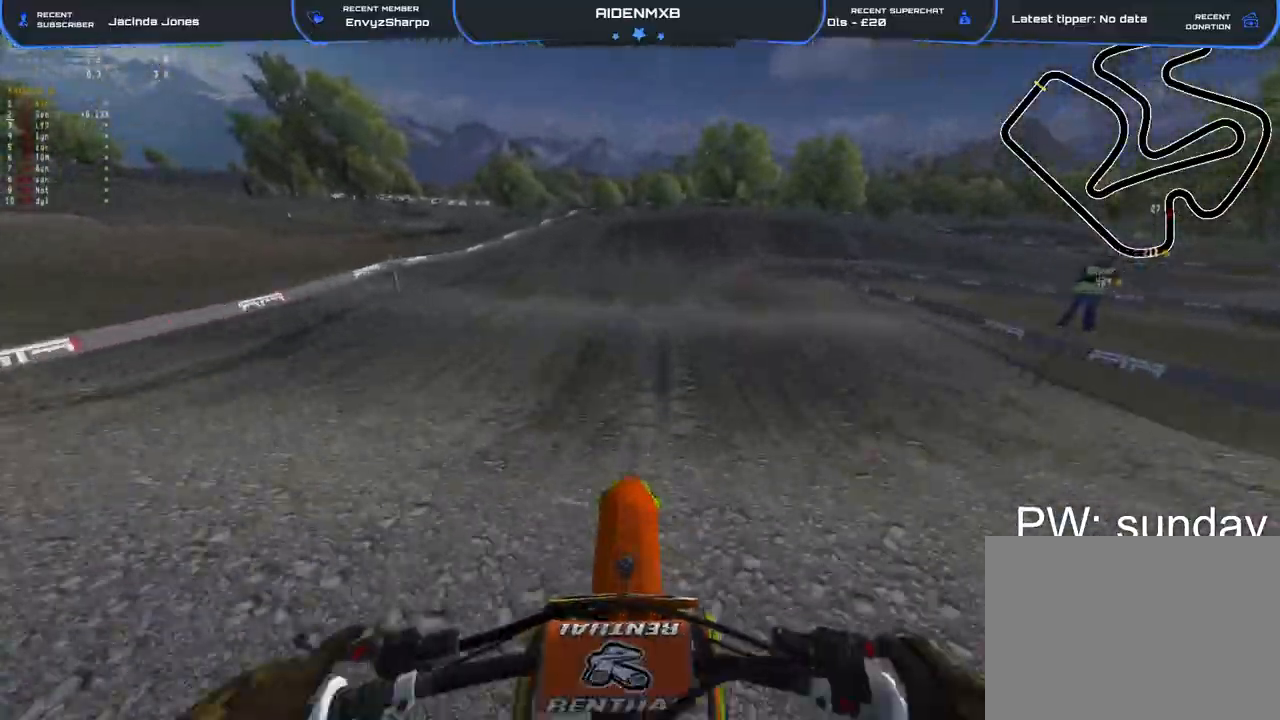
{"buttons": ["R2"], "left_stick": "right", "right_stick": "down-left", "events": [[50, "right_stick", "center"], [200, "right_stick", "up"], [250, "right_stick", "center"], [317, "right_stick", "down"], [383, "left_stick", "right"], [500, "right_stick", "down-left"]]}
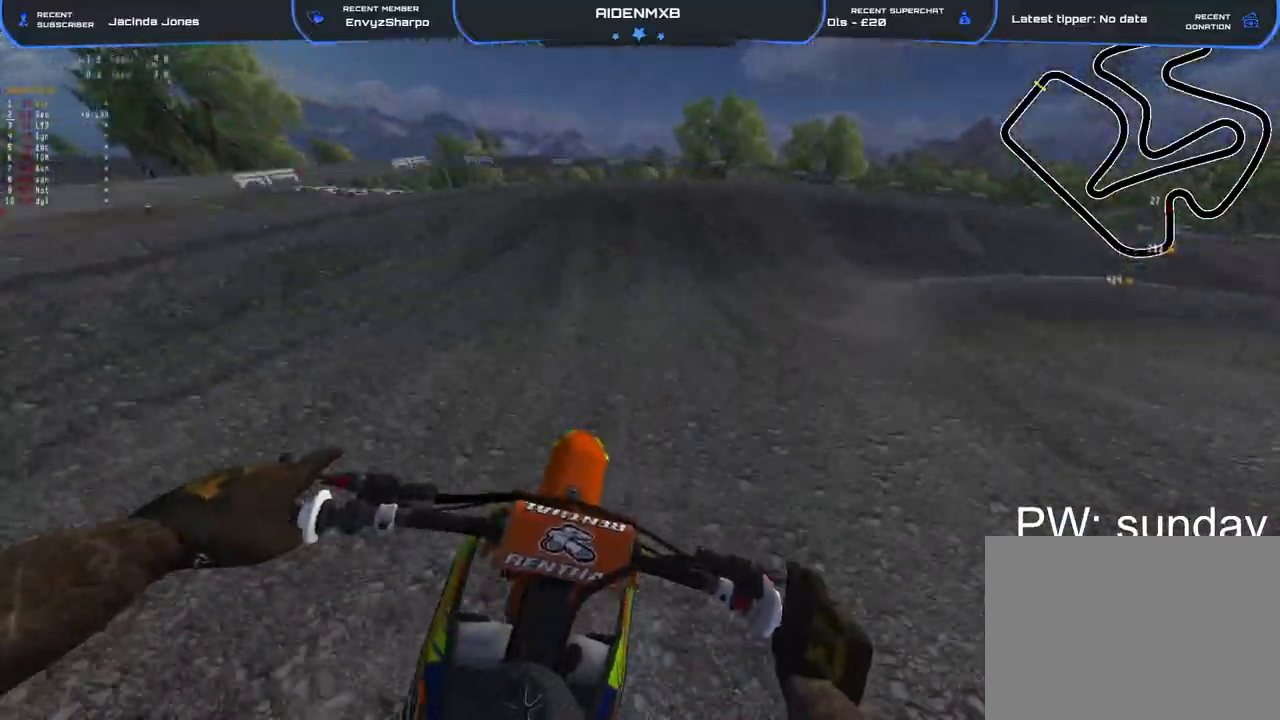
{"buttons": ["L2", "R1"], "left_stick": "right", "right_stick": "down-left", "events": [[83, "R1", "down"], [100, "L2", "down"], [183, "R2", "up"], [250, "L2", "up"], [317, "L2", "down"]]}
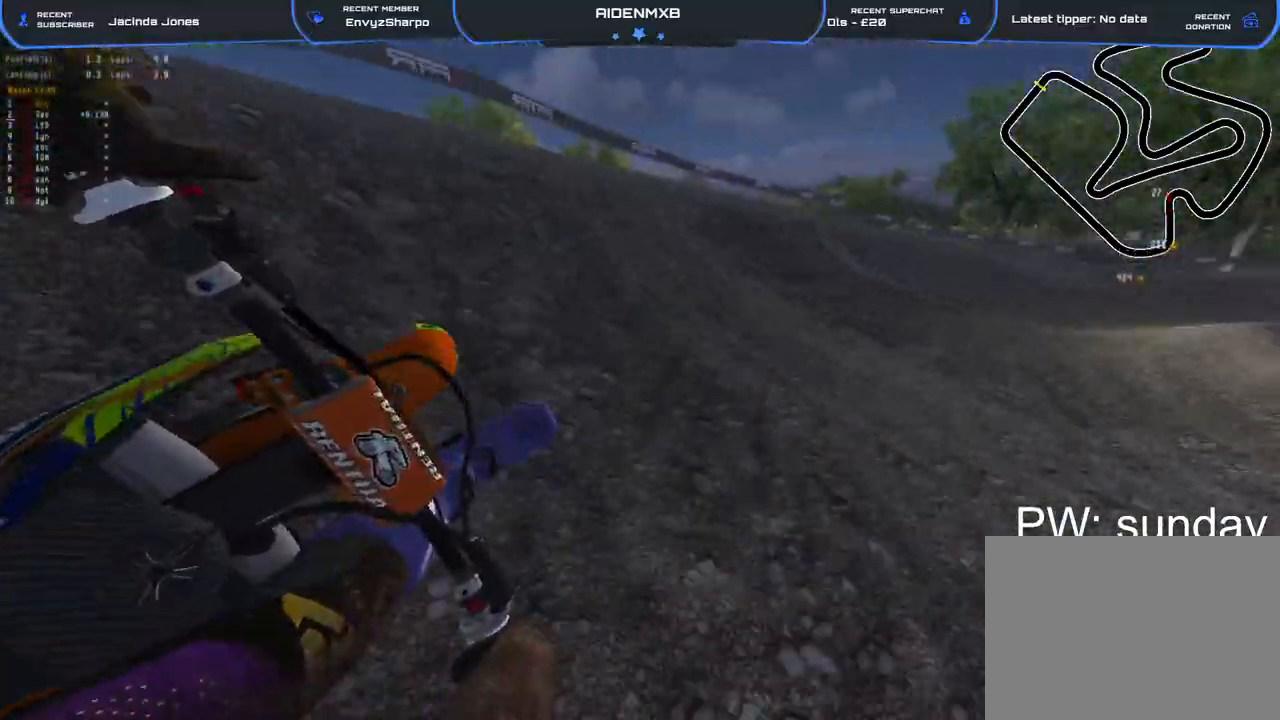
{"buttons": ["L1", "R1", "R2"], "left_stick": "right", "right_stick": "left", "events": [[50, "L2", "up"], [183, "L1", "down"], [183, "R2", "down"], [200, "right_stick", "left"], [317, "L1", "up"], [417, "L1", "down"]]}
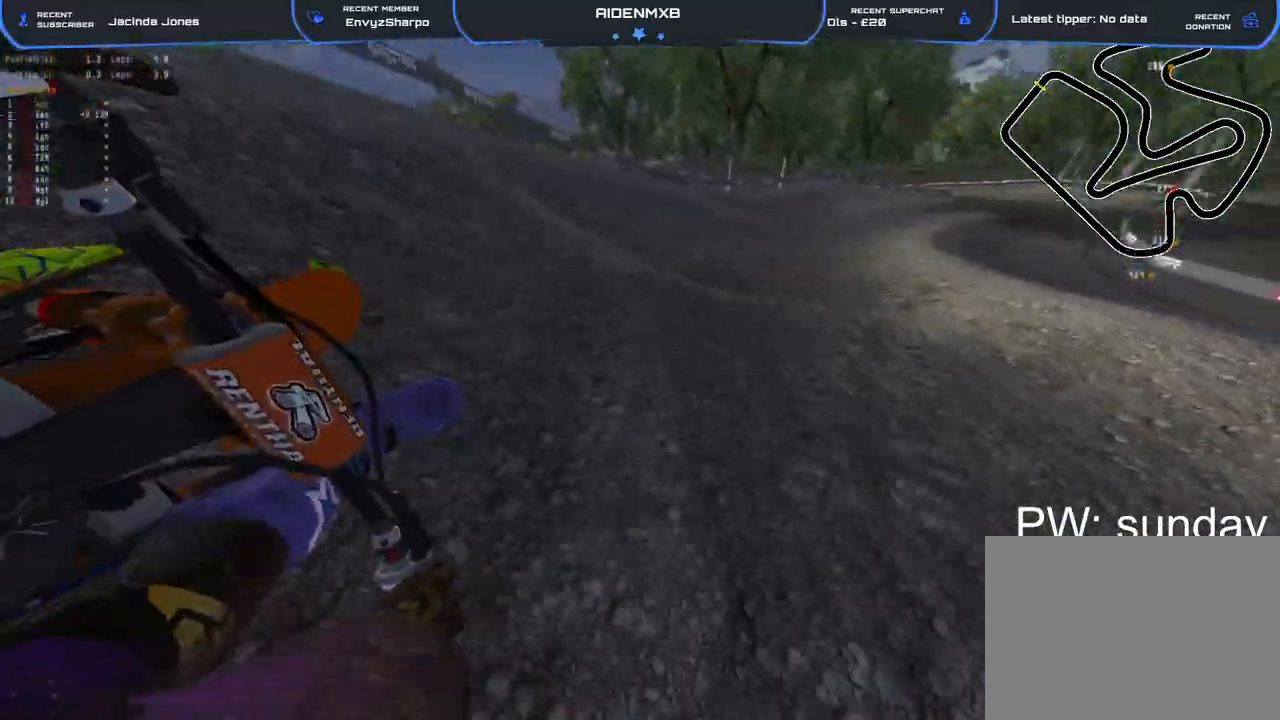
{"buttons": ["R1", "R2"], "left_stick": "right", "right_stick": "left", "events": [[33, "L1", "up"]]}
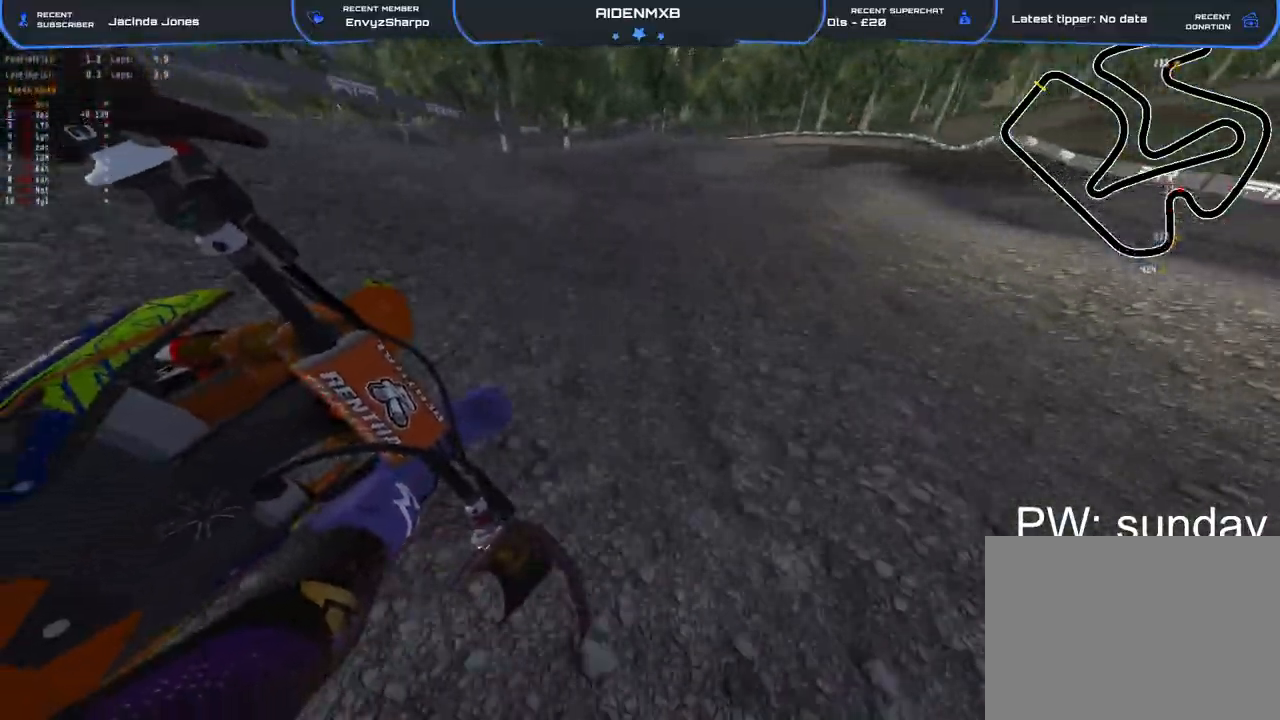
{"buttons": ["R1"], "left_stick": "right", "right_stick": "left", "events": [[67, "R1", "up"], [83, "right_stick", "center"], [233, "left_stick", "up-right"], [333, "left_stick", "right"], [417, "R1", "down"], [417, "R2", "up"], [500, "right_stick", "left"]]}
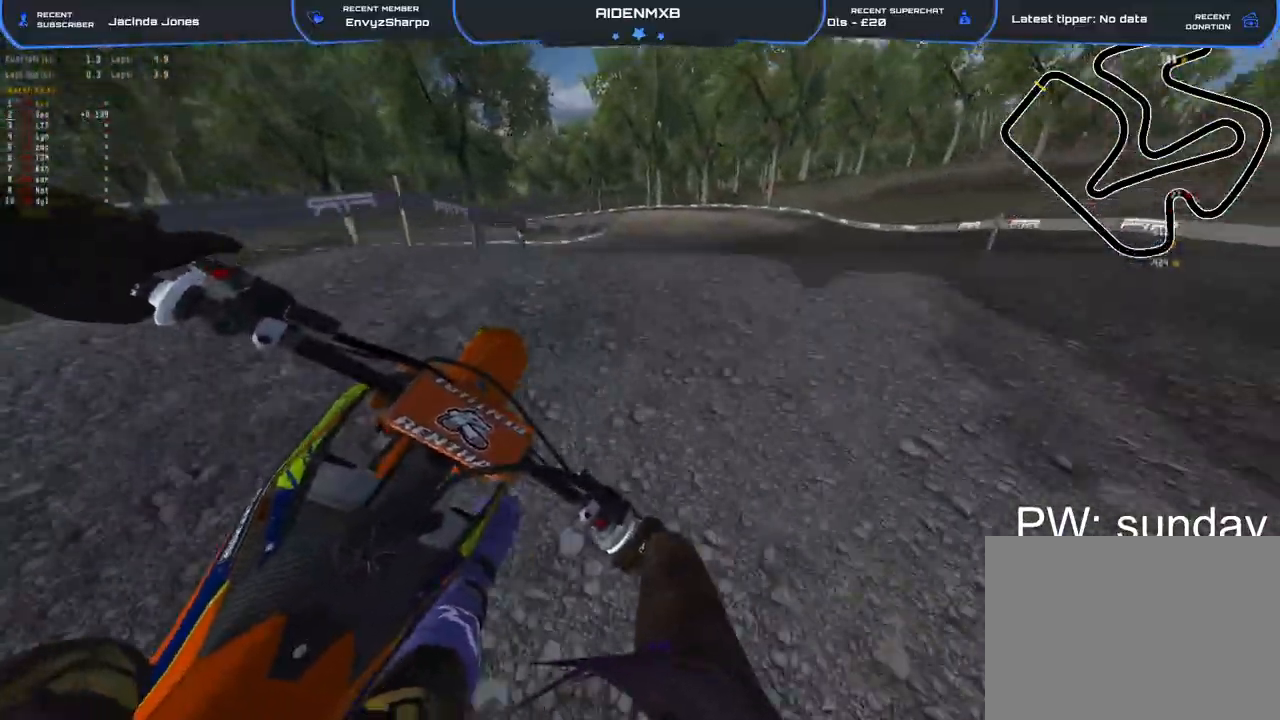
{"buttons": ["R1", "R2"], "left_stick": "left", "right_stick": "left", "events": [[83, "left_stick", "center"], [133, "left_stick", "left"], [200, "R2", "down"]]}
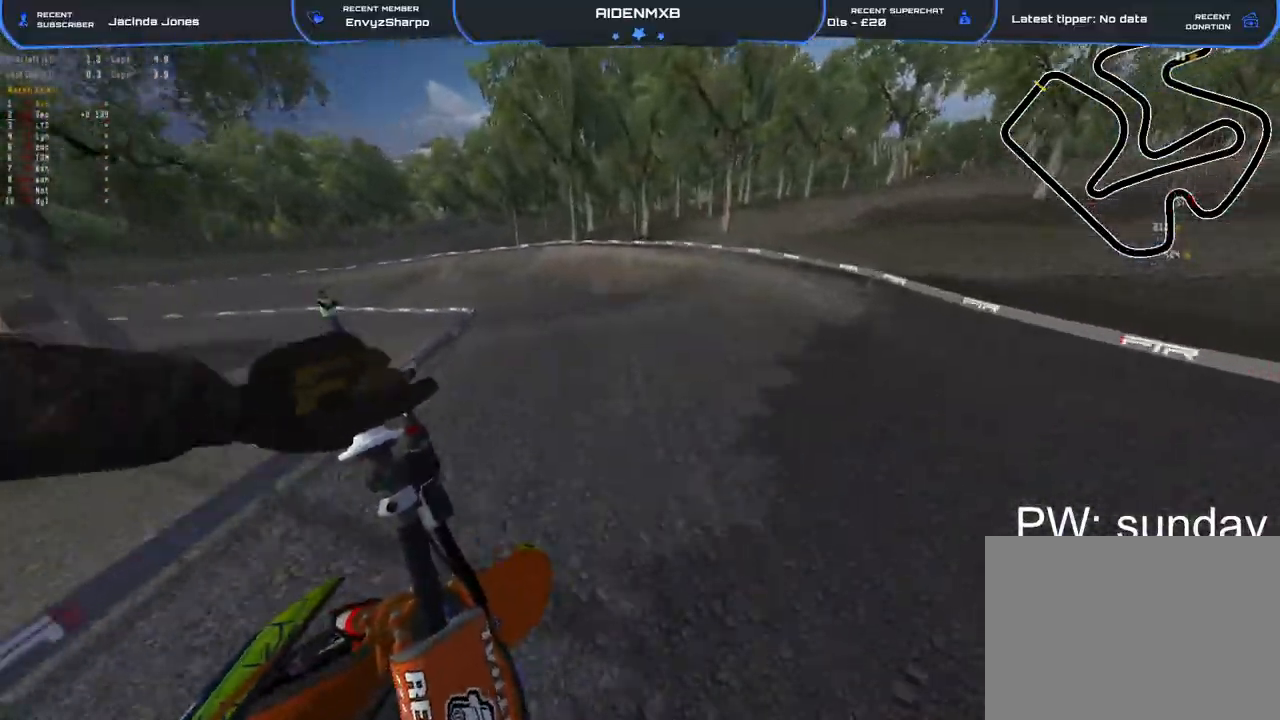
{"buttons": ["R1", "R2"], "left_stick": "left", "right_stick": "down", "events": [[333, "right_stick", "down-left"], [467, "right_stick", "down"]]}
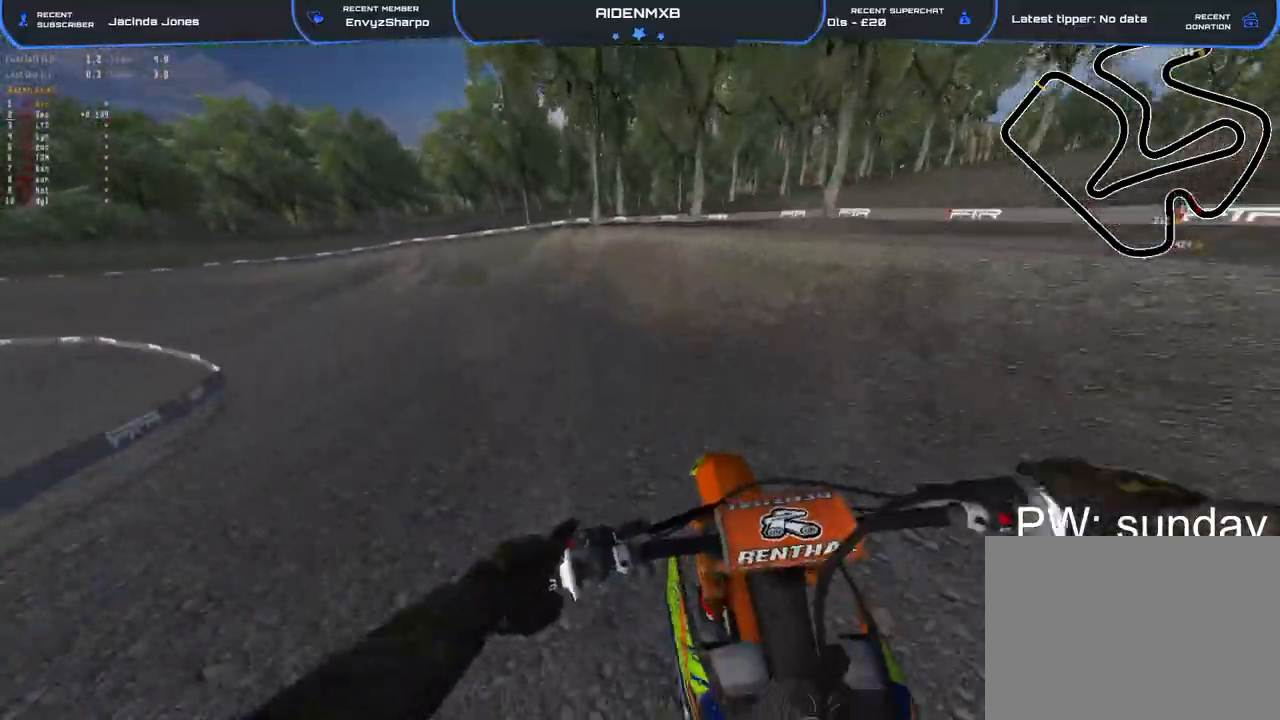
{"buttons": ["R2"], "left_stick": "left", "right_stick": "up-right", "events": [[17, "R2", "up"], [167, "L2", "down"], [200, "right_stick", "down-right"], [317, "L2", "up"], [317, "R2", "down"], [500, "R1", "up"], [500, "right_stick", "up-right"]]}
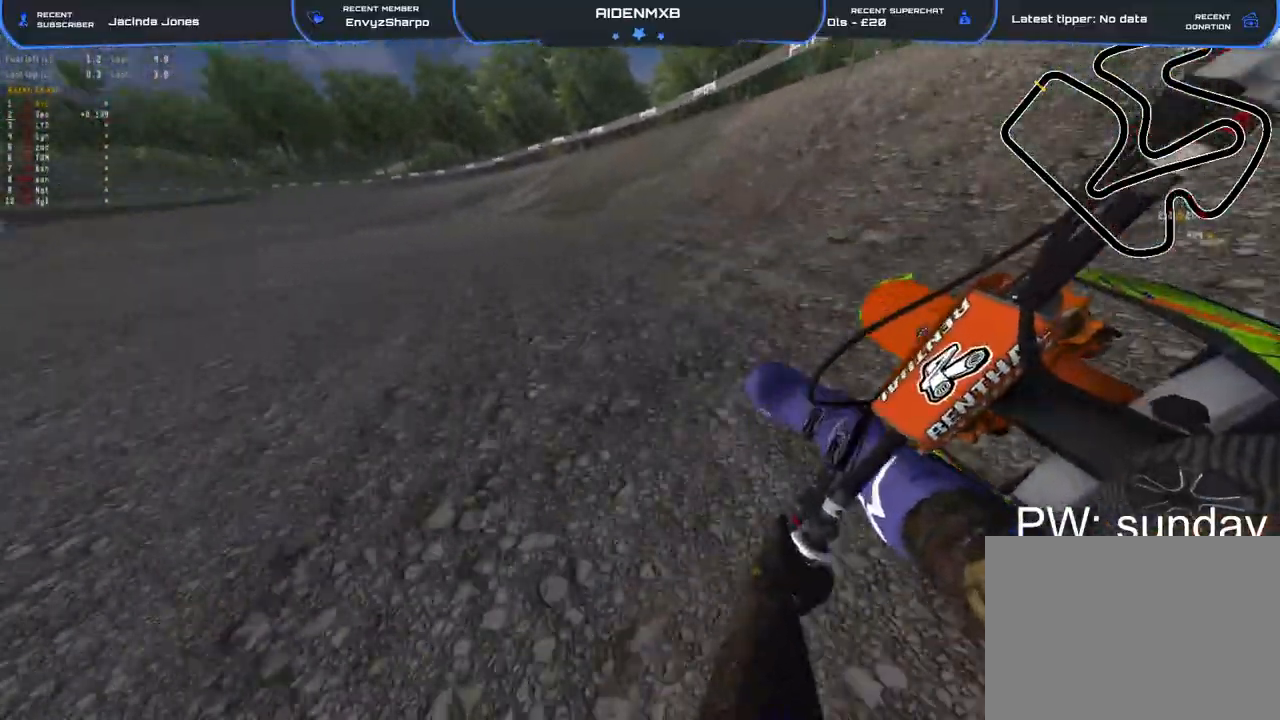
{"buttons": ["R1", "R2"], "left_stick": "up-left", "right_stick": "center", "events": [[33, "R1", "down"], [50, "right_stick", "center"], [133, "L1", "down"], [167, "left_stick", "up-left"], [250, "L1", "up"]]}
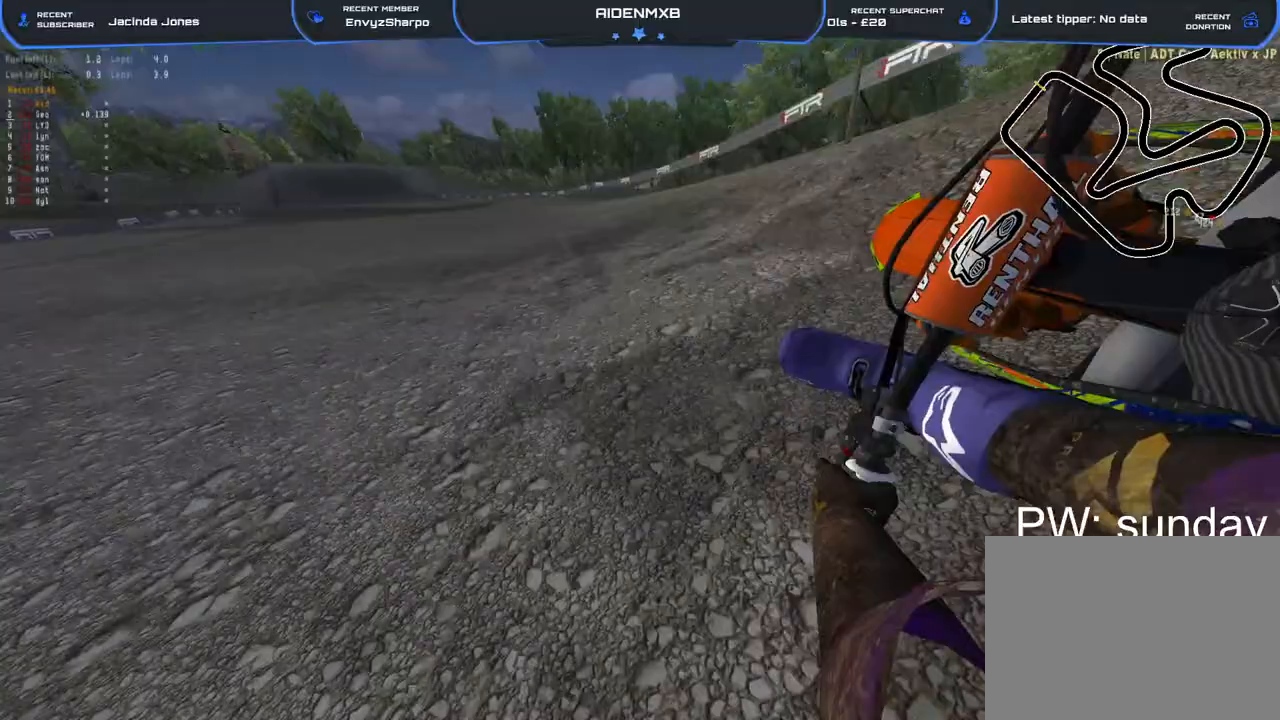
{"buttons": ["R1", "R2"], "left_stick": "up-left", "right_stick": "down-right", "events": [[183, "right_stick", "down"], [300, "right_stick", "down-right"]]}
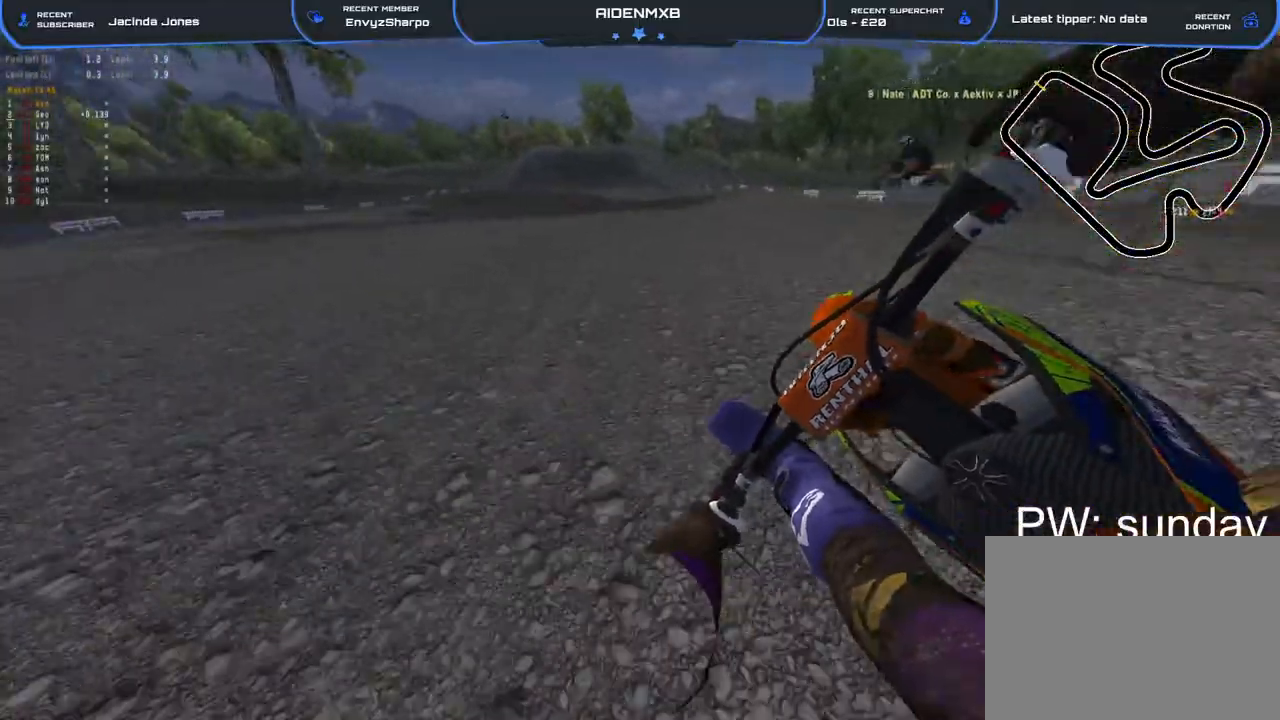
{"buttons": ["R1", "R2"], "left_stick": "center", "right_stick": "down", "events": [[233, "left_stick", "center"], [383, "right_stick", "down"]]}
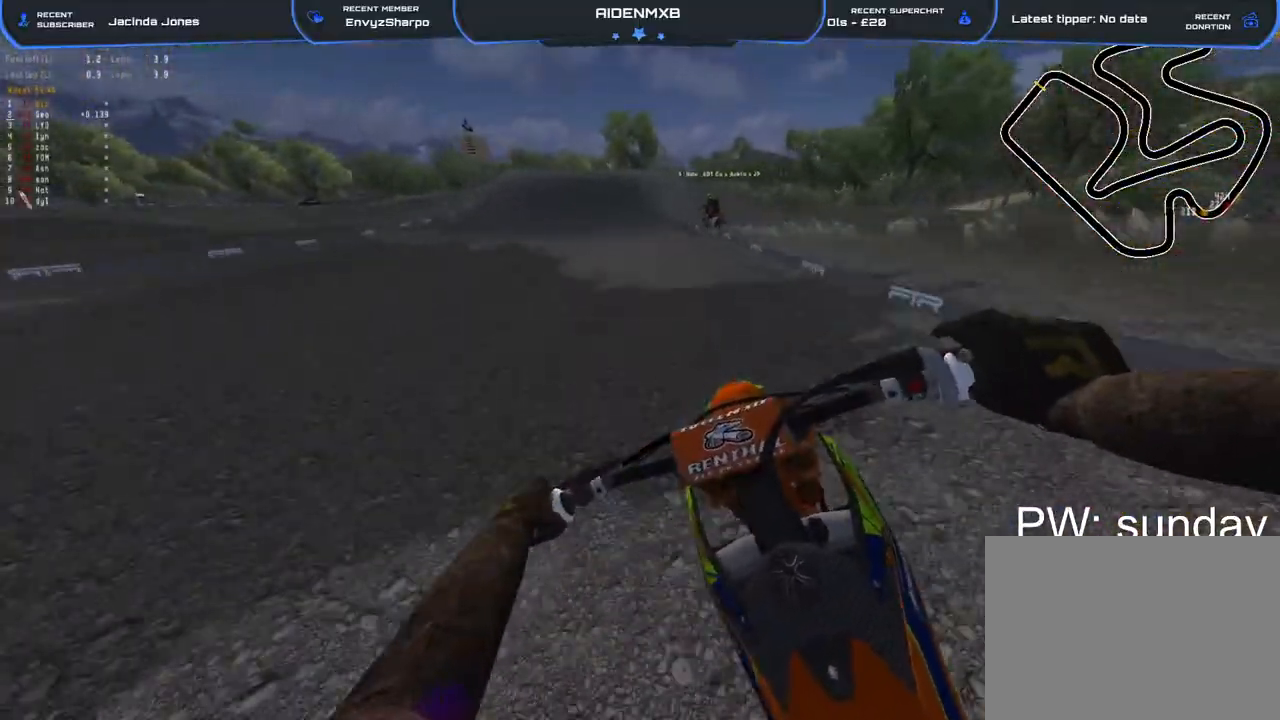
{"buttons": ["R2"], "left_stick": "center", "right_stick": "down-left", "events": [[17, "R1", "up"], [83, "right_stick", "center"], [233, "right_stick", "down-left"]]}
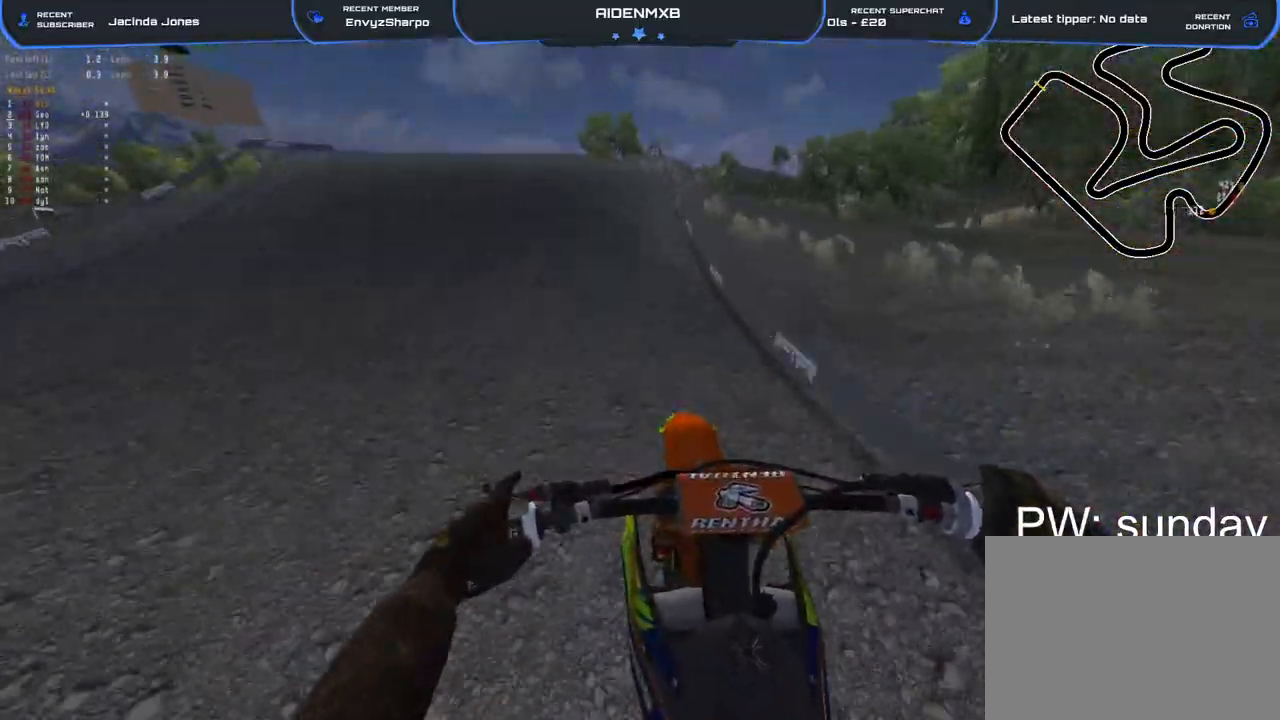
{"buttons": ["R1"], "left_stick": "left", "right_stick": "down-left", "events": [[117, "left_stick", "left"], [217, "R1", "down"], [233, "R2", "up"], [367, "L2", "down"], [483, "L2", "up"]]}
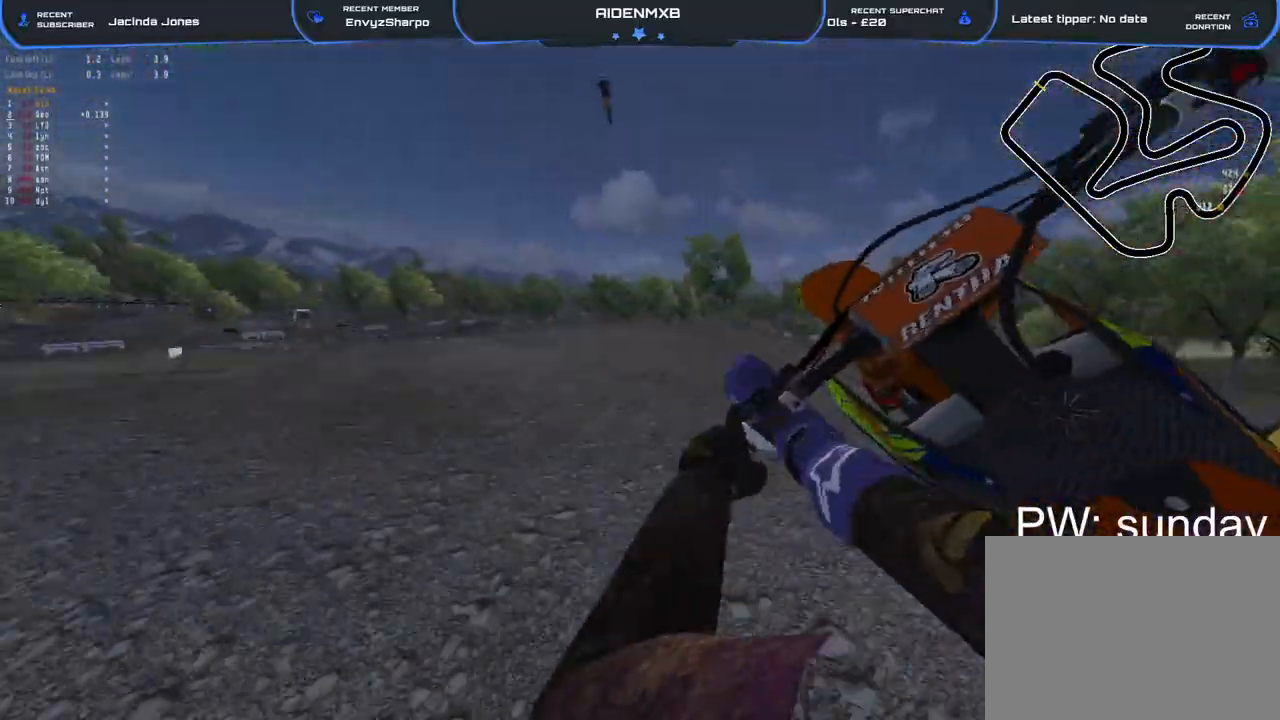
{"buttons": ["R2"], "left_stick": "left", "right_stick": "right", "events": [[83, "R1", "up"], [167, "right_stick", "down"], [283, "right_stick", "down-right"], [350, "R2", "down"], [483, "right_stick", "right"]]}